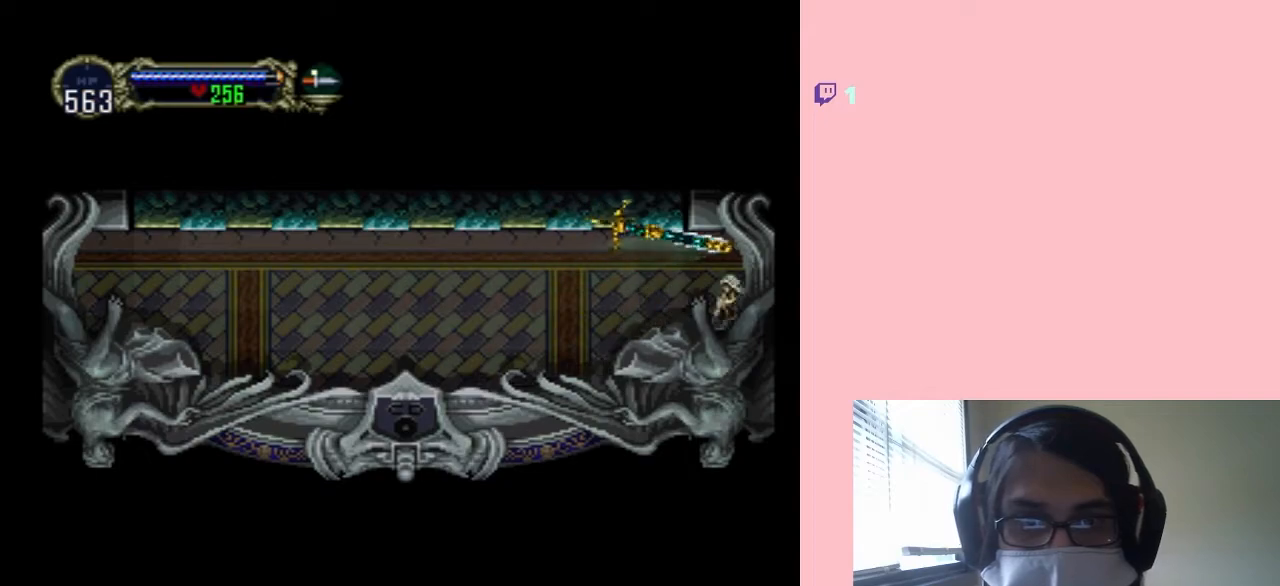
Gameplay with a controller (Nintendo layout); each line is a JSON object with the inputs held at the frame after it. "events" lists button and stick changes between this image and that frame as [ms after this image, input, new state], when the widget could be followed in between. Not read: L2 L3 R2 R3.
{"buttons": ["DPAD_RIGHT"], "left_stick": "center", "right_stick": "center", "events": []}
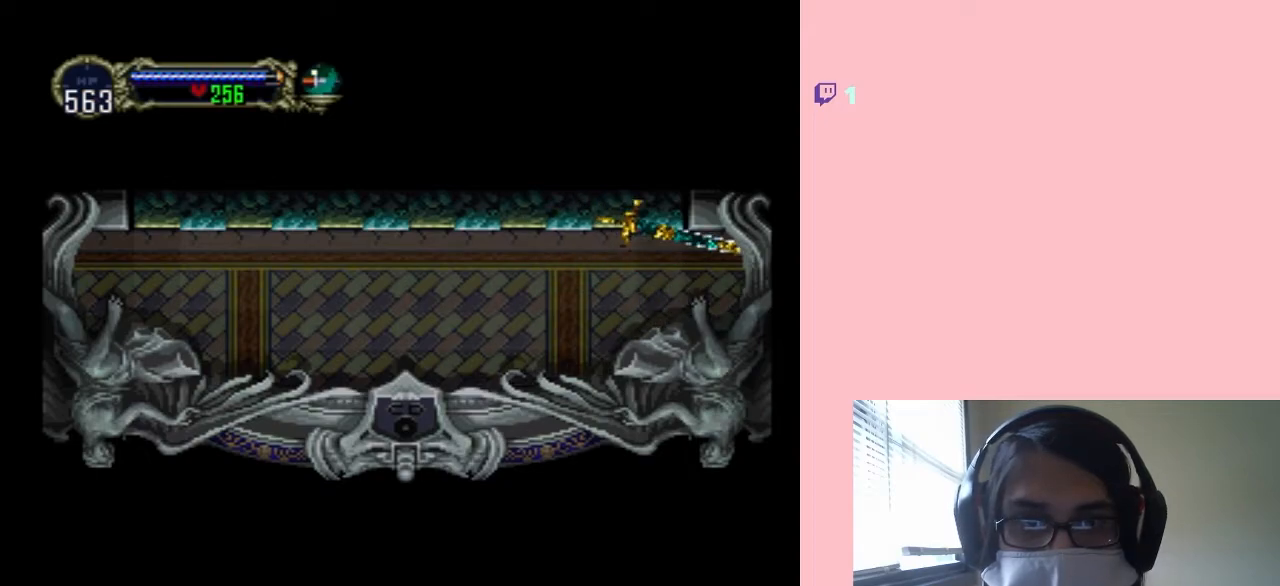
{"buttons": ["DPAD_RIGHT"], "left_stick": "center", "right_stick": "center", "events": []}
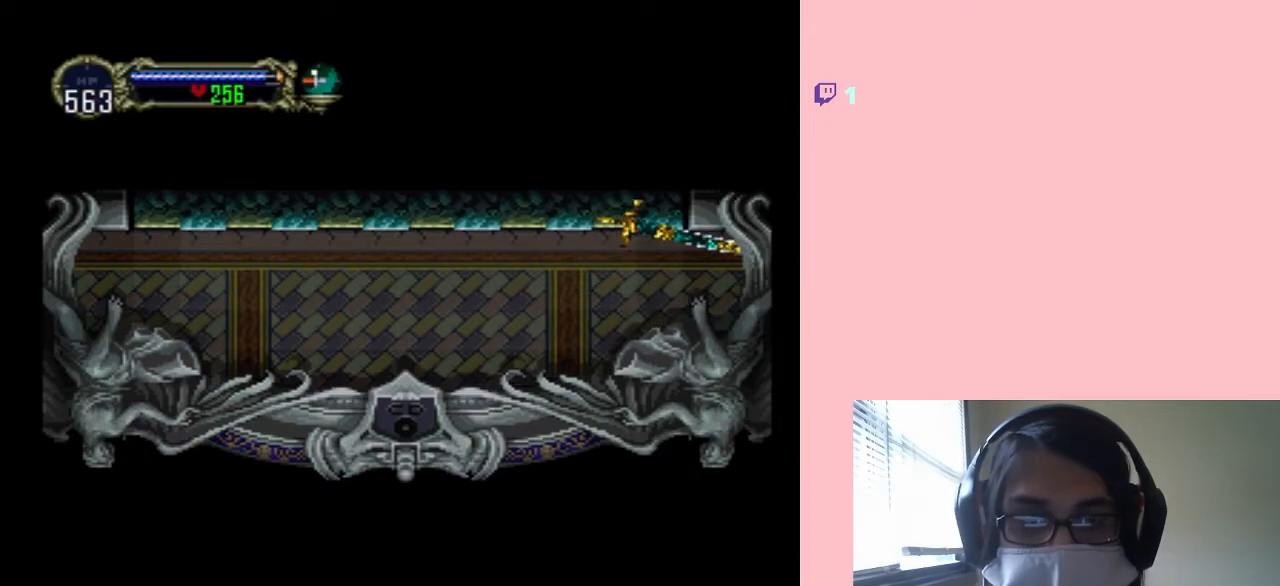
{"buttons": ["DPAD_RIGHT"], "left_stick": "center", "right_stick": "center", "events": []}
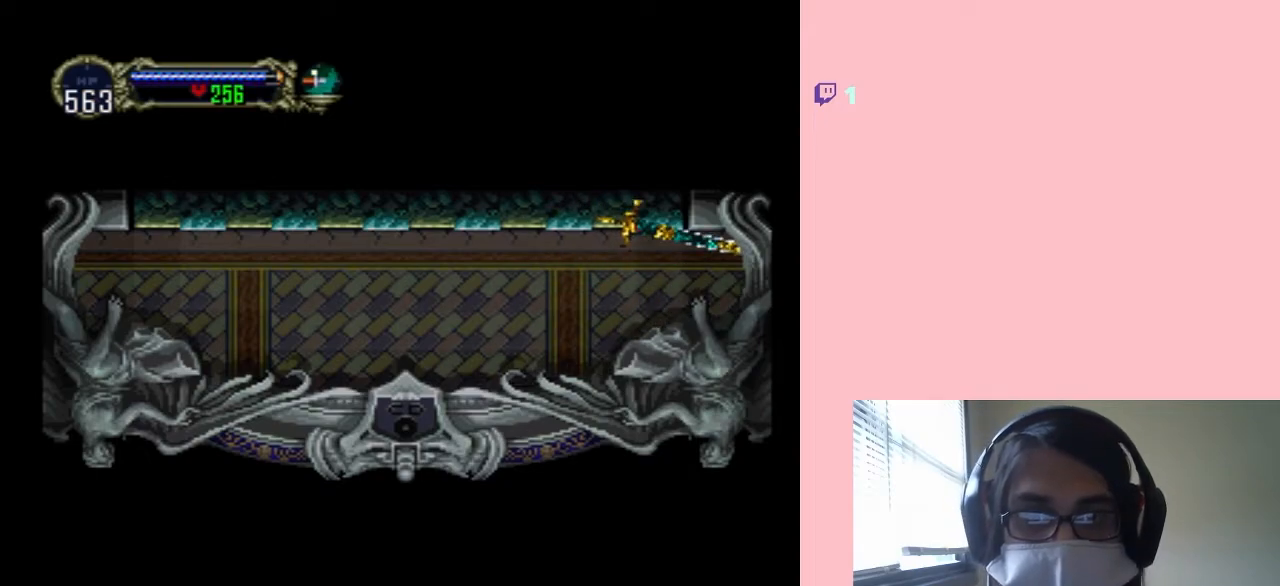
{"buttons": ["DPAD_RIGHT"], "left_stick": "center", "right_stick": "center", "events": []}
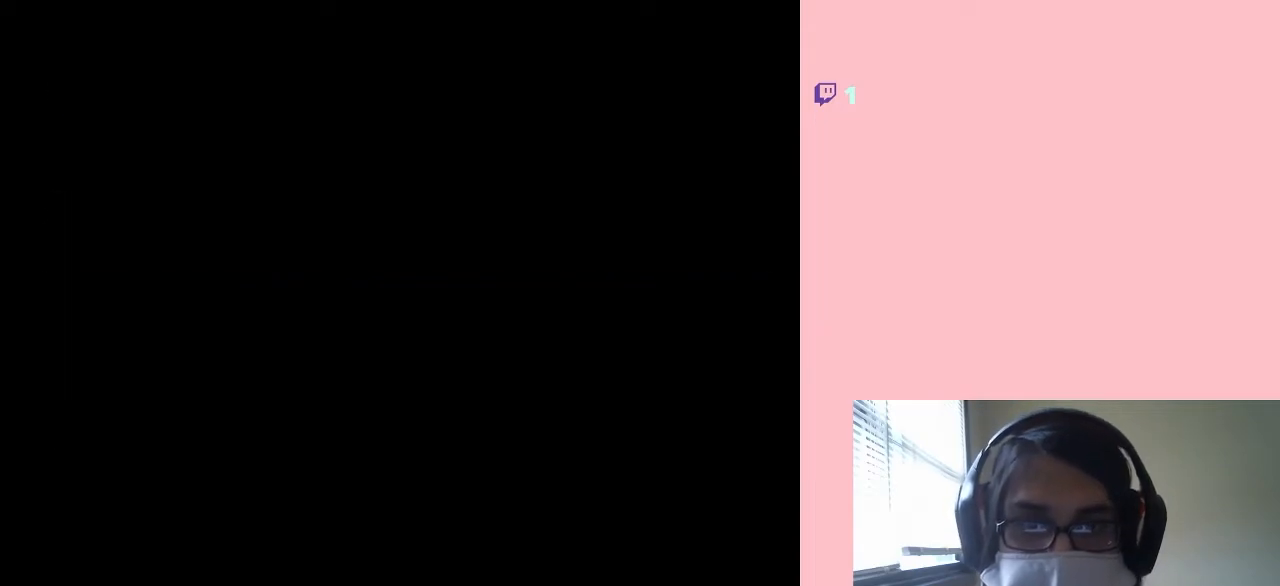
{"buttons": ["DPAD_RIGHT"], "left_stick": "center", "right_stick": "center", "events": []}
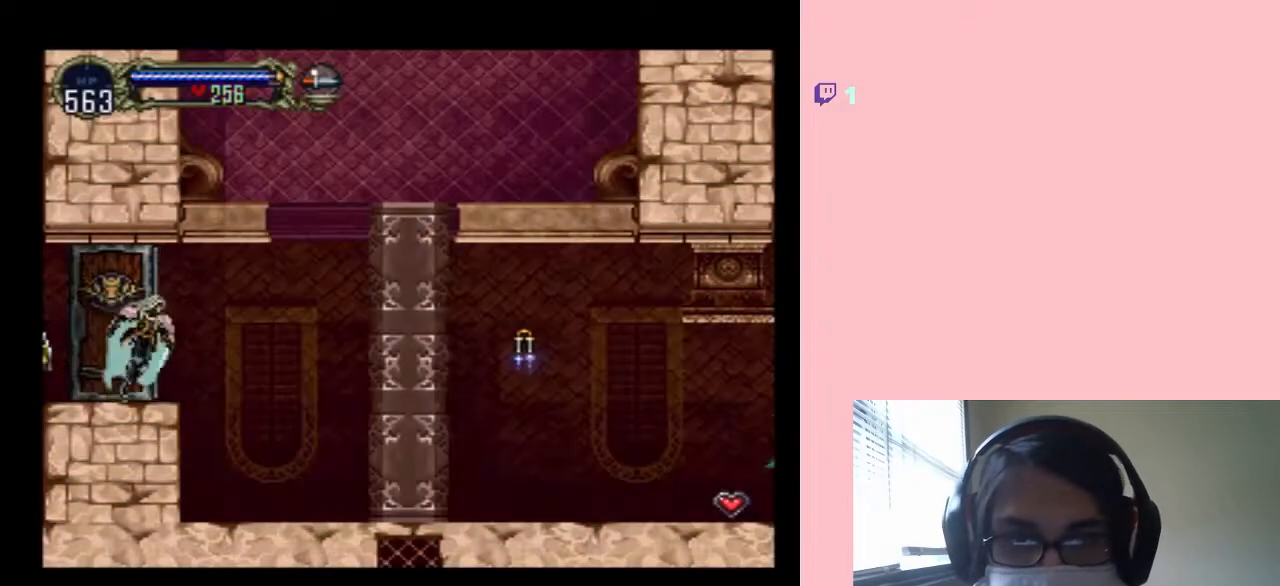
{"buttons": ["DPAD_RIGHT"], "left_stick": "center", "right_stick": "center", "events": []}
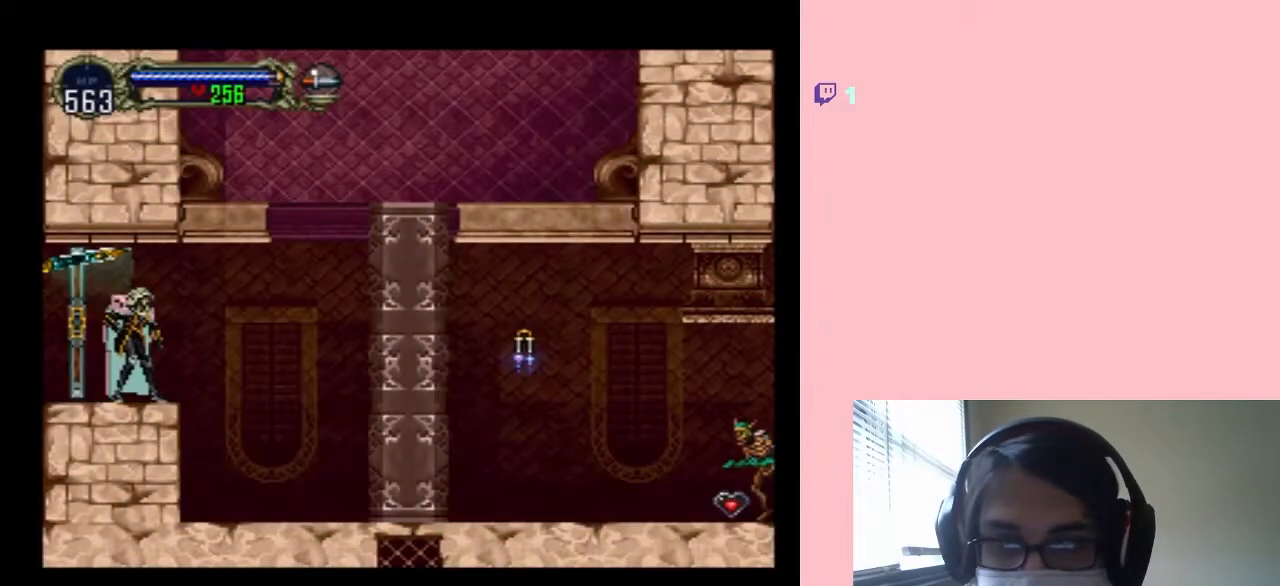
{"buttons": ["B", "DPAD_RIGHT"], "left_stick": "center", "right_stick": "center", "events": [[350, "B", "down"]]}
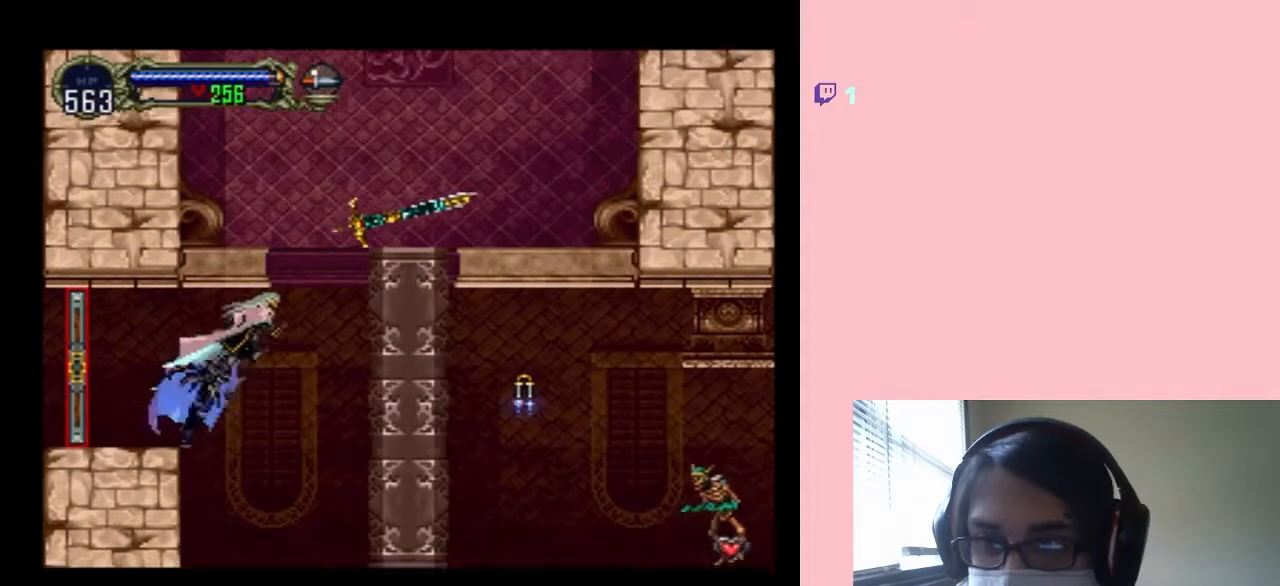
{"buttons": ["DPAD_RIGHT"], "left_stick": "center", "right_stick": "center", "events": [[367, "B", "up"]]}
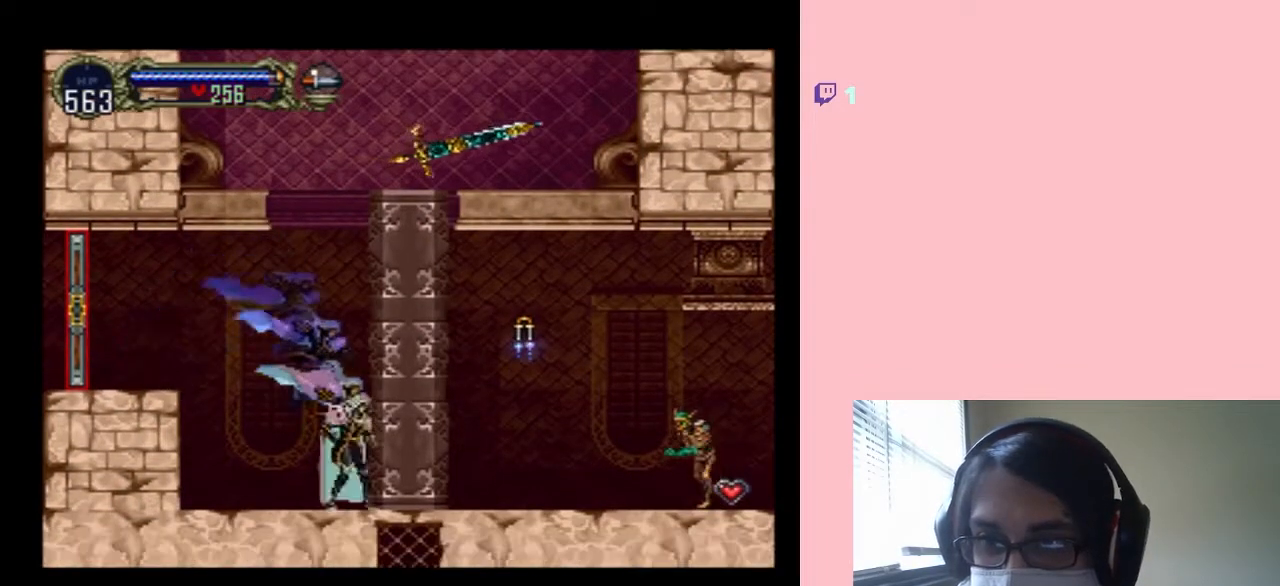
{"buttons": [], "left_stick": "center", "right_stick": "center", "events": [[67, "B", "down"], [67, "DPAD_RIGHT", "up"], [433, "B", "up"]]}
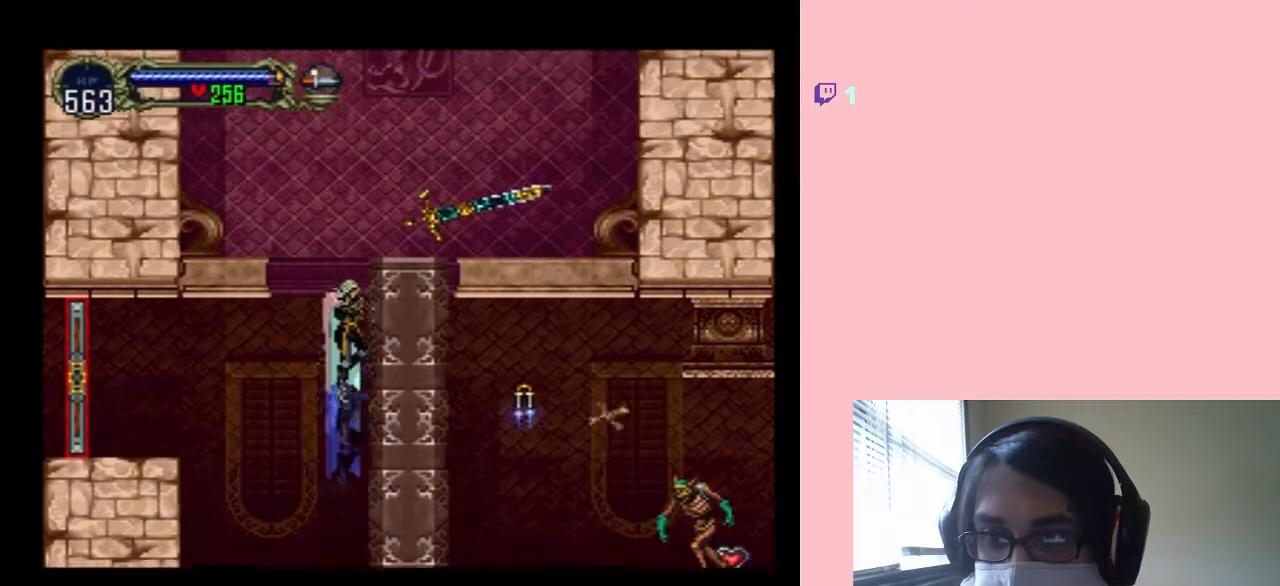
{"buttons": ["B", "DPAD_RIGHT"], "left_stick": "center", "right_stick": "center", "events": [[67, "B", "down"], [400, "DPAD_RIGHT", "down"]]}
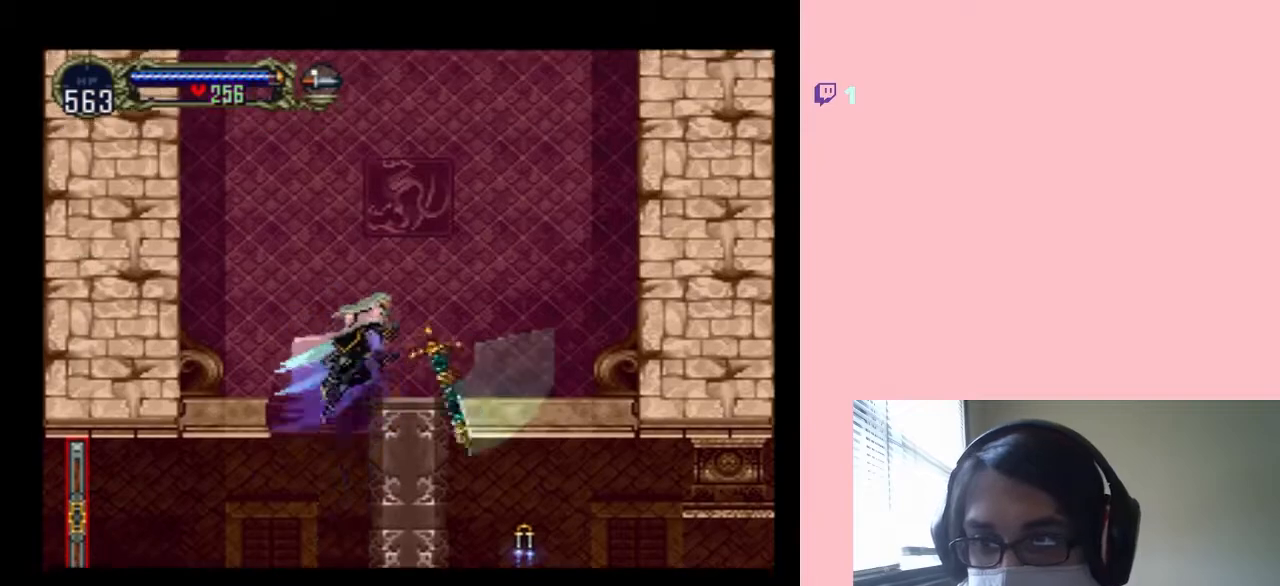
{"buttons": [], "left_stick": "center", "right_stick": "center", "events": [[33, "B", "up"], [383, "DPAD_RIGHT", "up"]]}
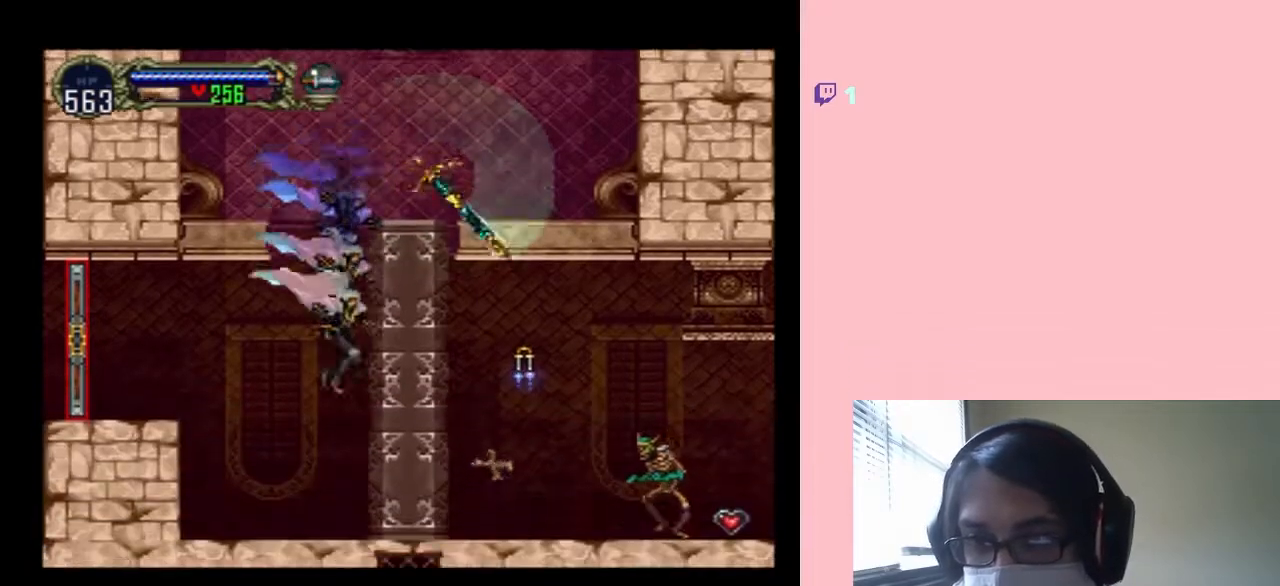
{"buttons": ["B"], "left_stick": "center", "right_stick": "center", "events": [[317, "B", "down"]]}
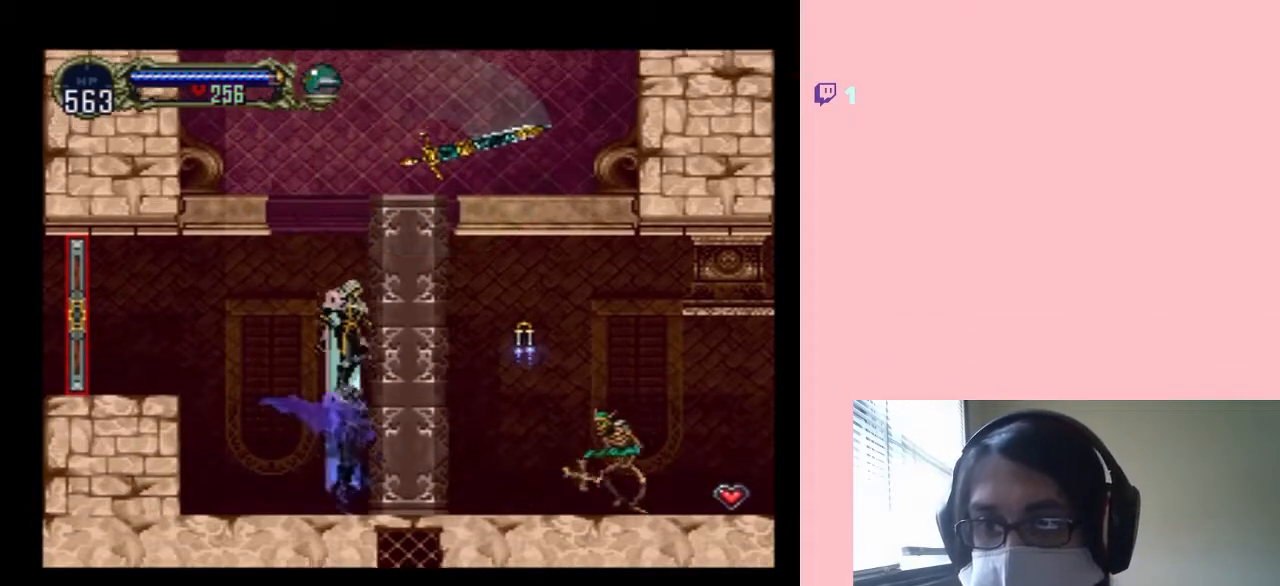
{"buttons": ["R1", "DPAD_UP"], "left_stick": "center", "right_stick": "center", "events": [[33, "B", "up"], [200, "B", "down"], [317, "DPAD_UP", "down"], [417, "B", "up"], [467, "R1", "down"]]}
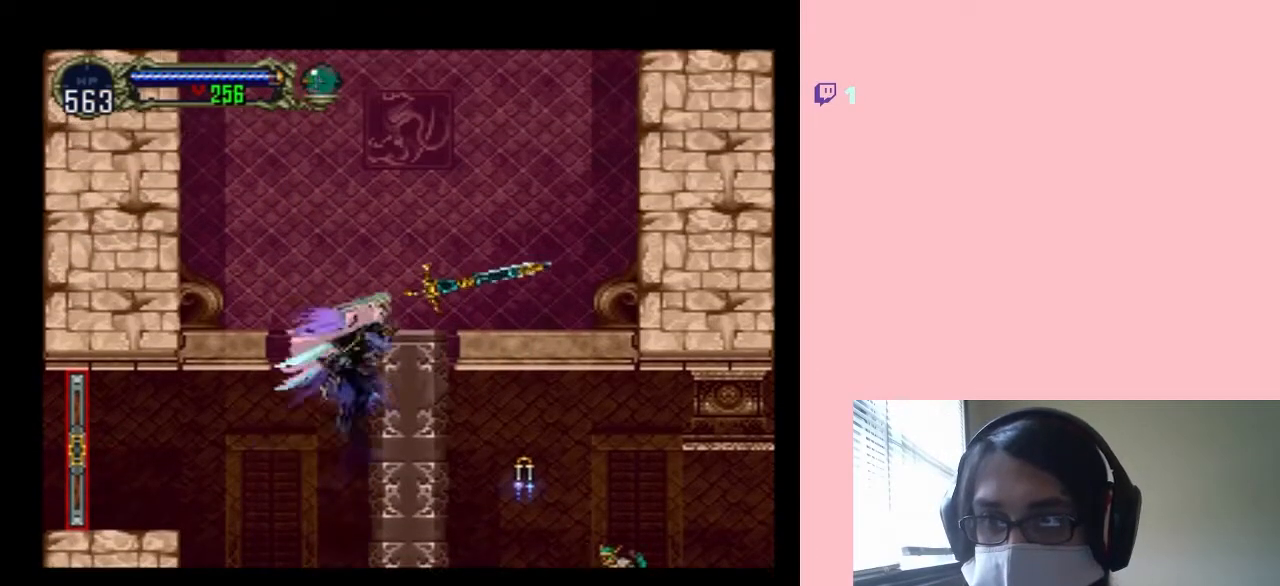
{"buttons": ["DPAD_UP"], "left_stick": "center", "right_stick": "center", "events": [[117, "R1", "up"]]}
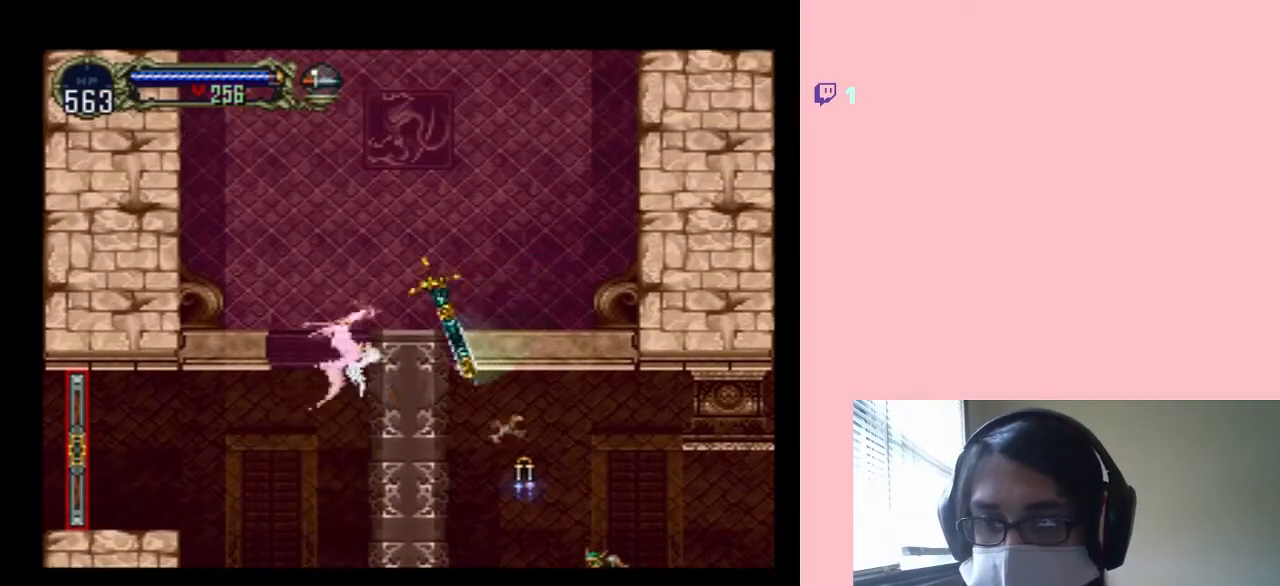
{"buttons": ["DPAD_UP"], "left_stick": "center", "right_stick": "center", "events": []}
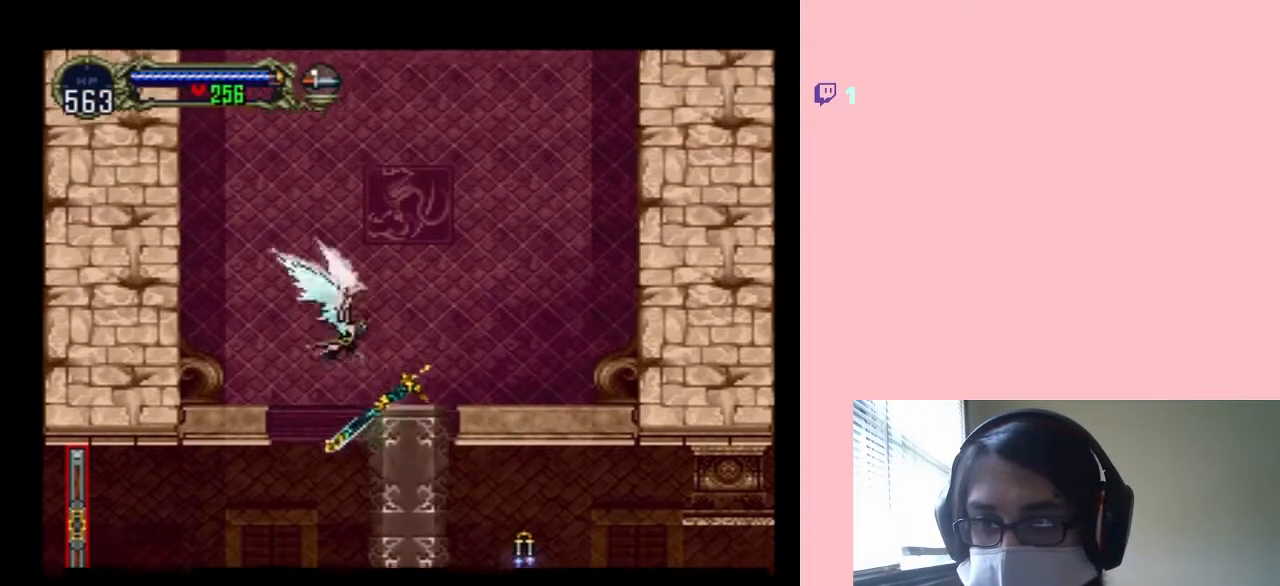
{"buttons": ["DPAD_UP", "DPAD_RIGHT"], "left_stick": "center", "right_stick": "center", "events": [[483, "DPAD_RIGHT", "down"]]}
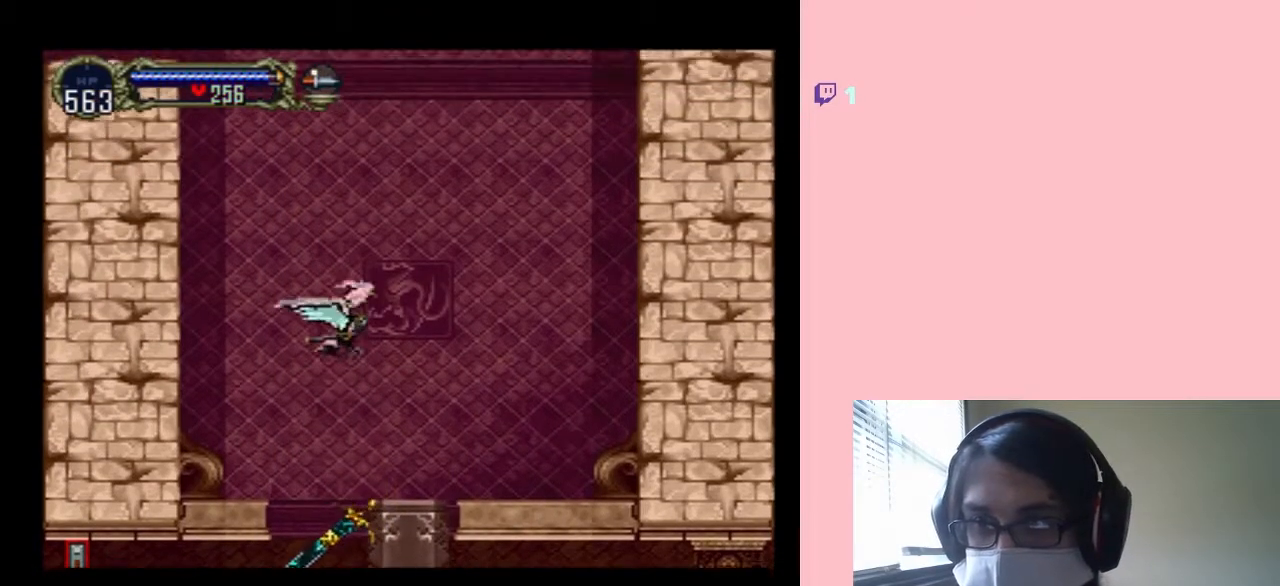
{"buttons": ["DPAD_UP"], "left_stick": "center", "right_stick": "center", "events": [[500, "DPAD_RIGHT", "up"]]}
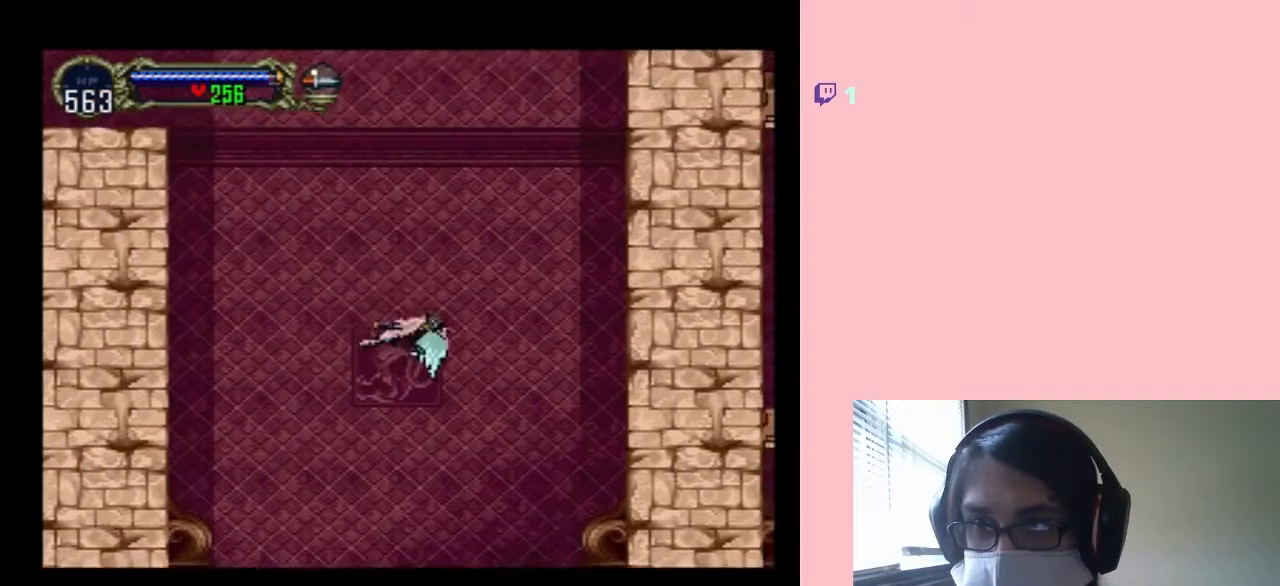
{"buttons": ["DPAD_UP"], "left_stick": "center", "right_stick": "center", "events": []}
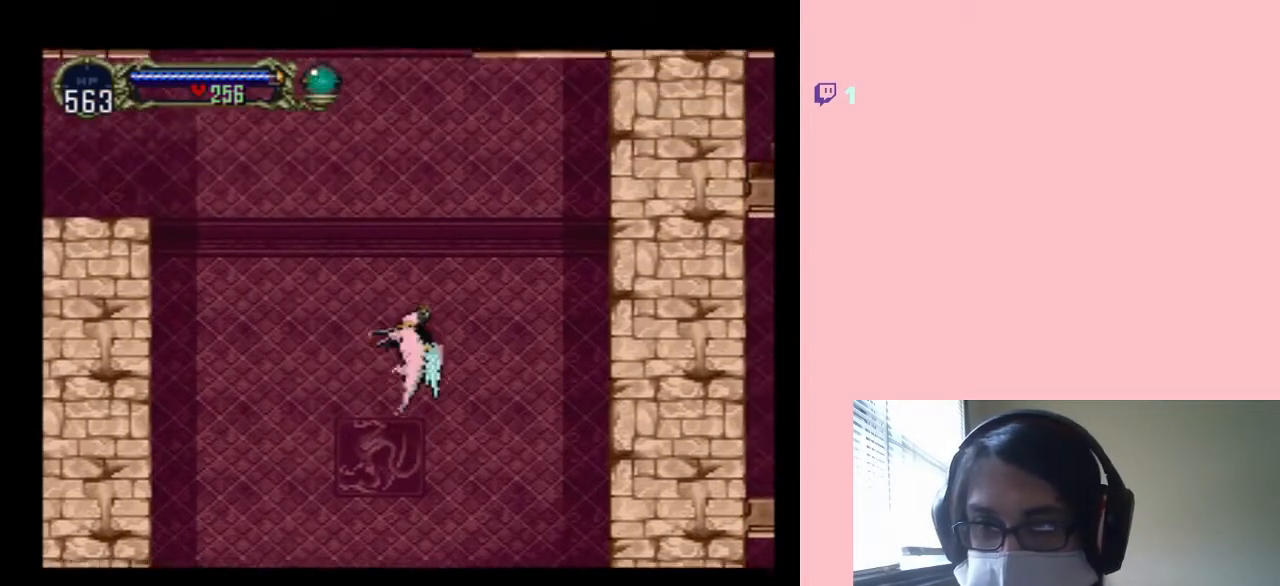
{"buttons": ["DPAD_UP"], "left_stick": "center", "right_stick": "center", "events": []}
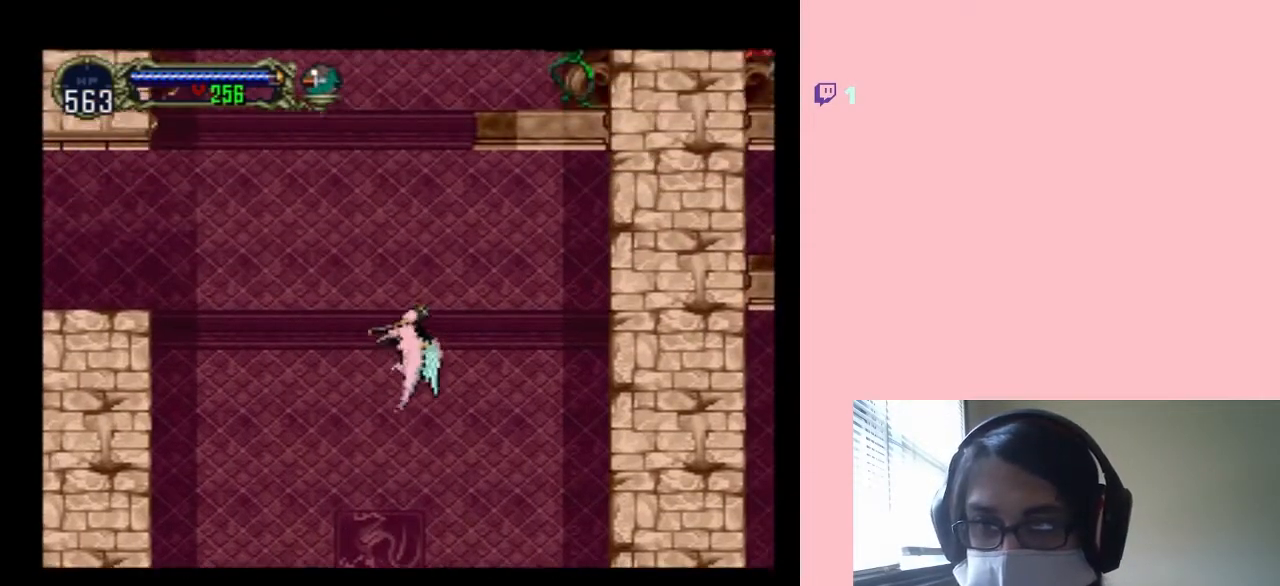
{"buttons": ["DPAD_UP"], "left_stick": "center", "right_stick": "center", "events": []}
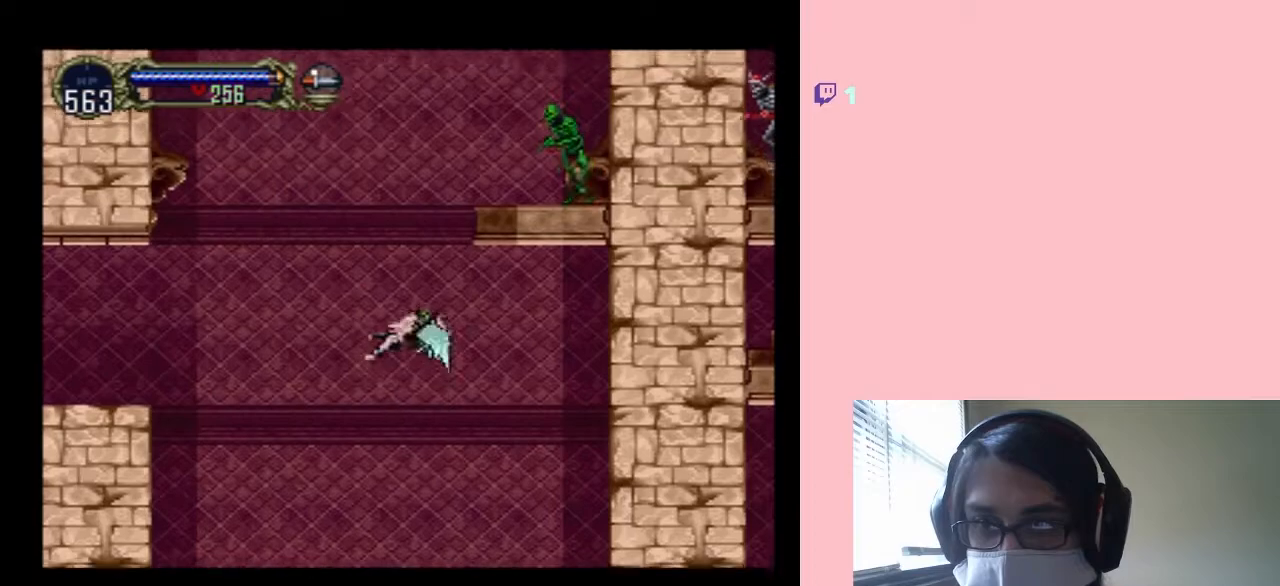
{"buttons": ["L1", "DPAD_UP"], "left_stick": "center", "right_stick": "center", "events": [[483, "L1", "down"]]}
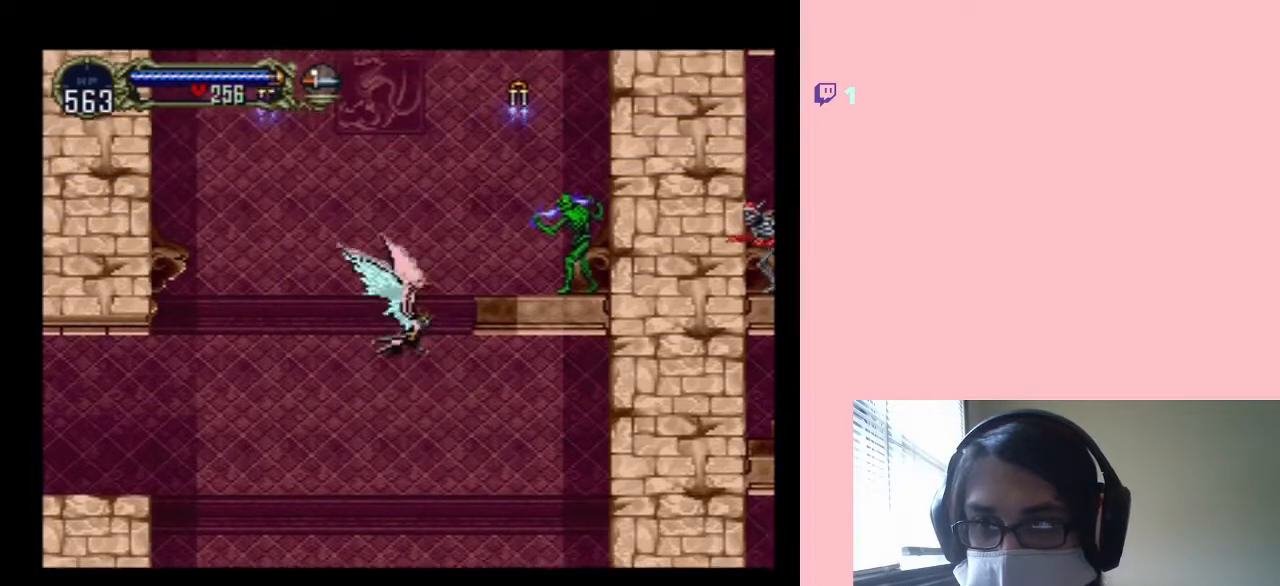
{"buttons": ["L1", "DPAD_UP"], "left_stick": "center", "right_stick": "center", "events": []}
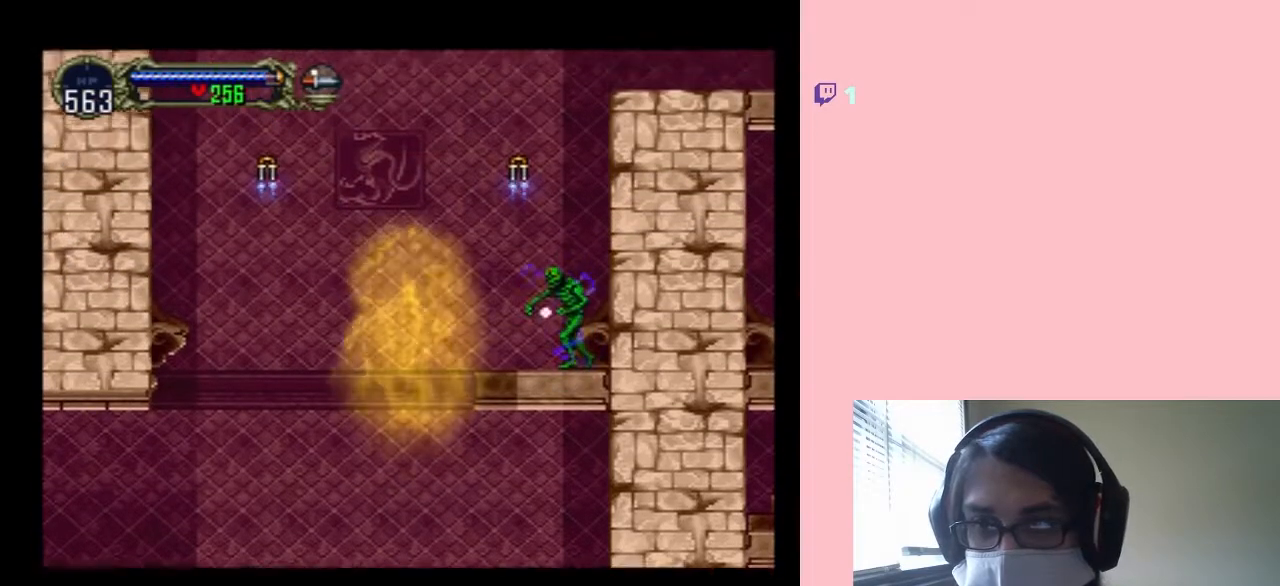
{"buttons": ["L1", "DPAD_RIGHT"], "left_stick": "center", "right_stick": "center", "events": [[350, "DPAD_RIGHT", "down"], [383, "DPAD_UP", "up"]]}
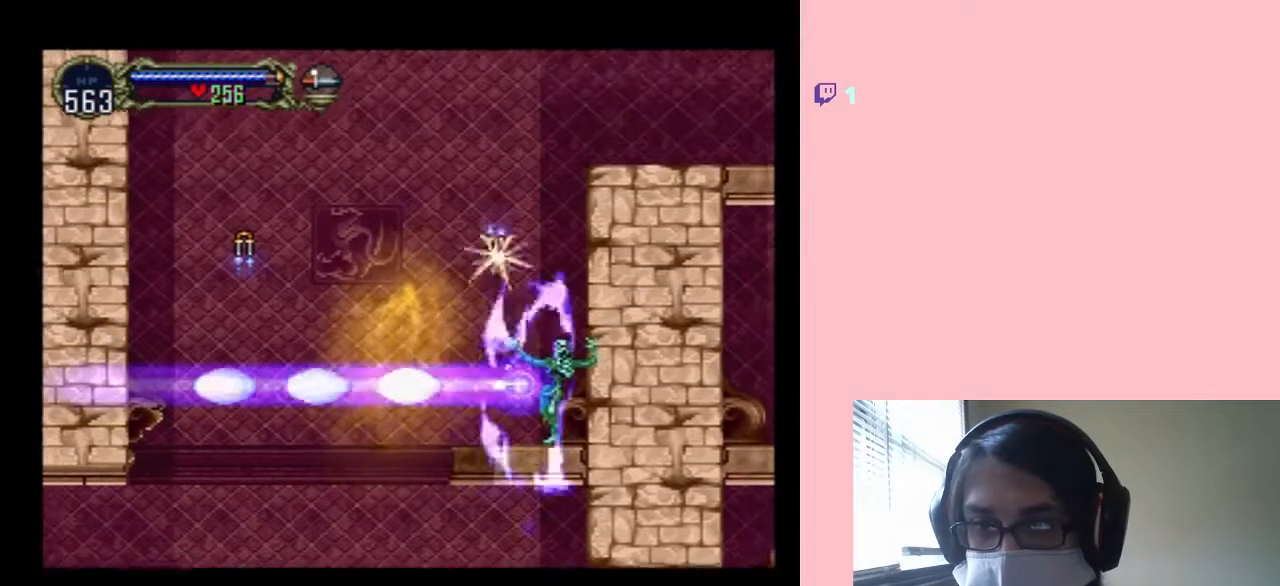
{"buttons": ["L1", "DPAD_DOWN"], "left_stick": "center", "right_stick": "center", "events": [[200, "DPAD_DOWN", "down"], [317, "DPAD_RIGHT", "up"]]}
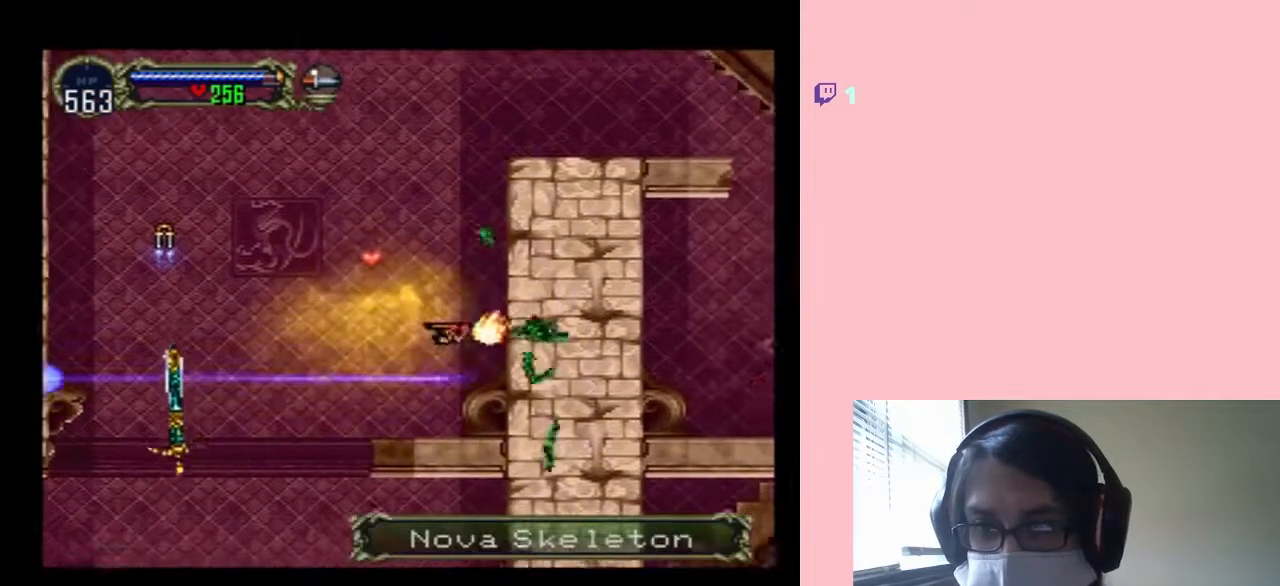
{"buttons": ["L1", "DPAD_UP"], "left_stick": "center", "right_stick": "center", "events": [[33, "DPAD_RIGHT", "down"], [133, "DPAD_DOWN", "up"], [133, "DPAD_UP", "down"], [183, "DPAD_RIGHT", "up"]]}
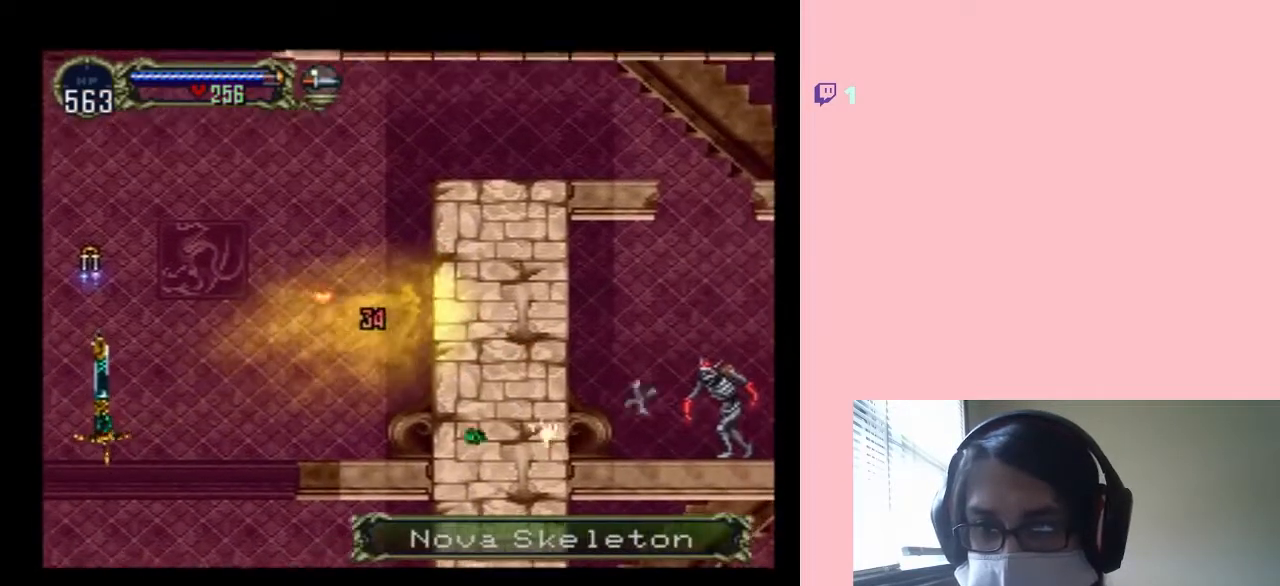
{"buttons": ["L1", "DPAD_UP"], "left_stick": "center", "right_stick": "center", "events": []}
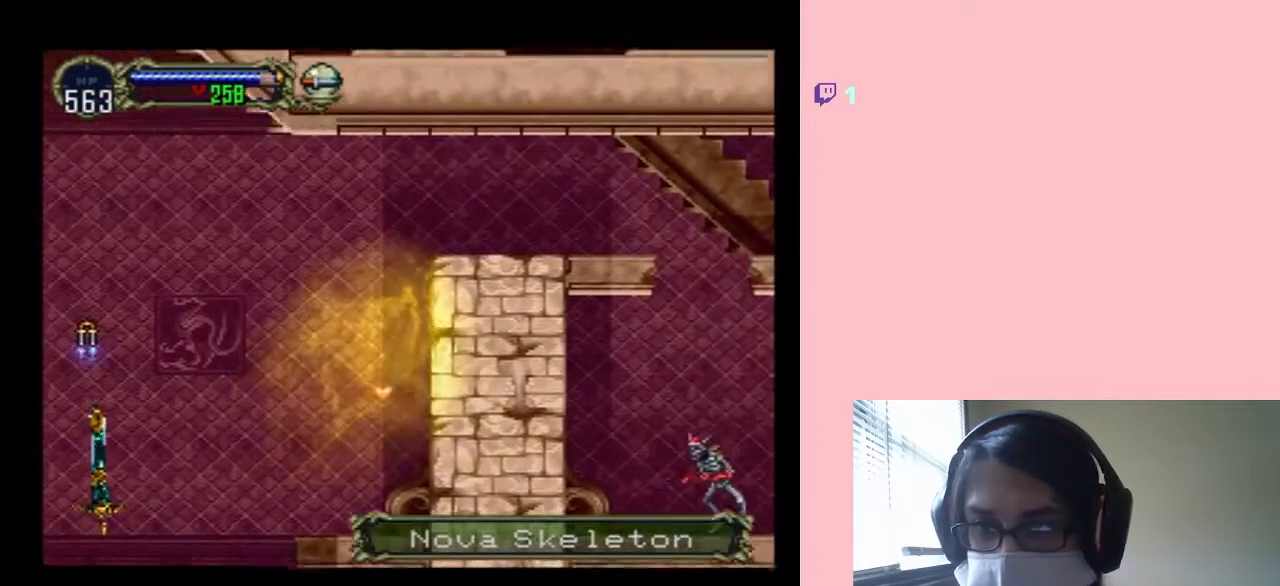
{"buttons": ["L1", "DPAD_UP", "DPAD_RIGHT"], "left_stick": "center", "right_stick": "center", "events": [[433, "DPAD_RIGHT", "down"]]}
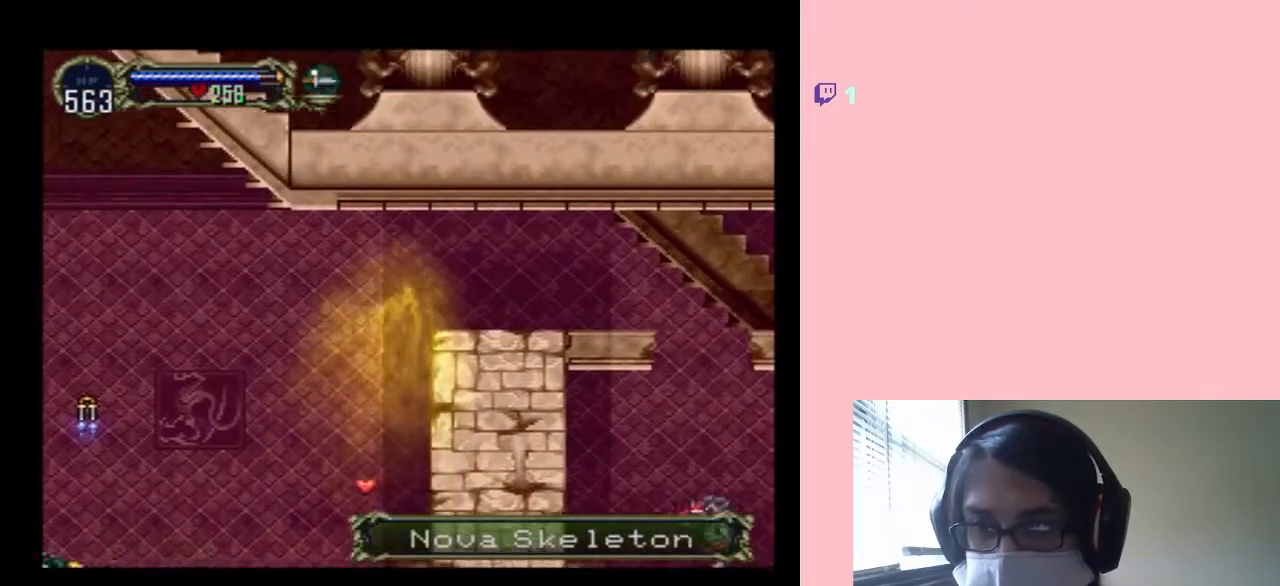
{"buttons": ["DPAD_RIGHT"], "left_stick": "center", "right_stick": "center", "events": [[200, "DPAD_UP", "up"], [267, "L1", "up"]]}
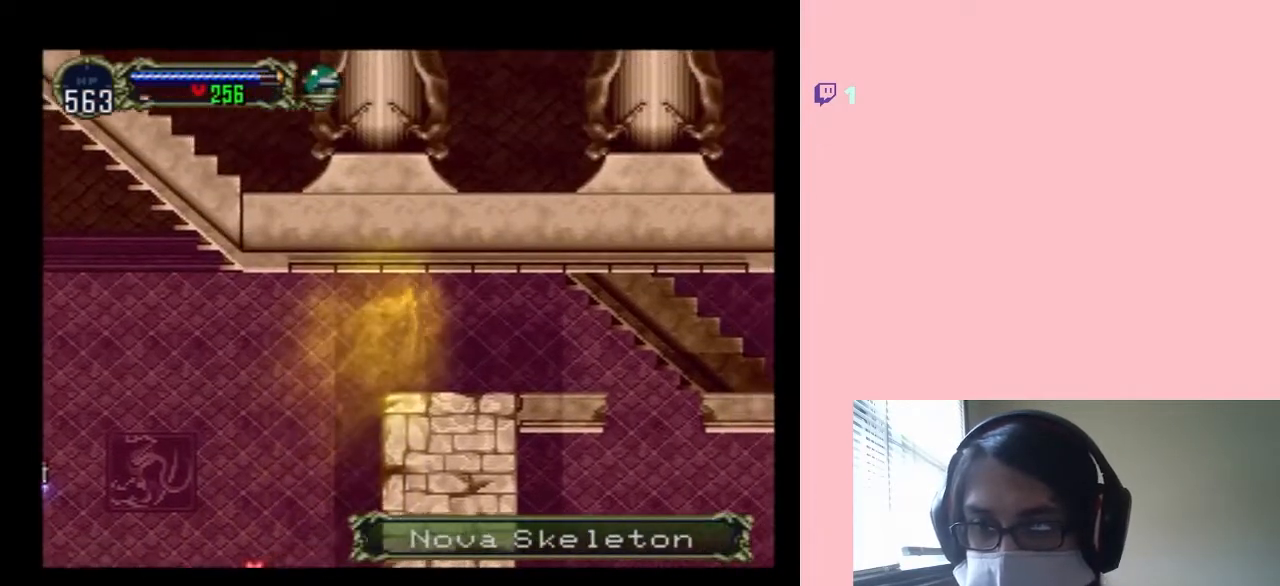
{"buttons": ["DPAD_DOWN", "DPAD_RIGHT"], "left_stick": "center", "right_stick": "center", "events": [[217, "DPAD_DOWN", "down"]]}
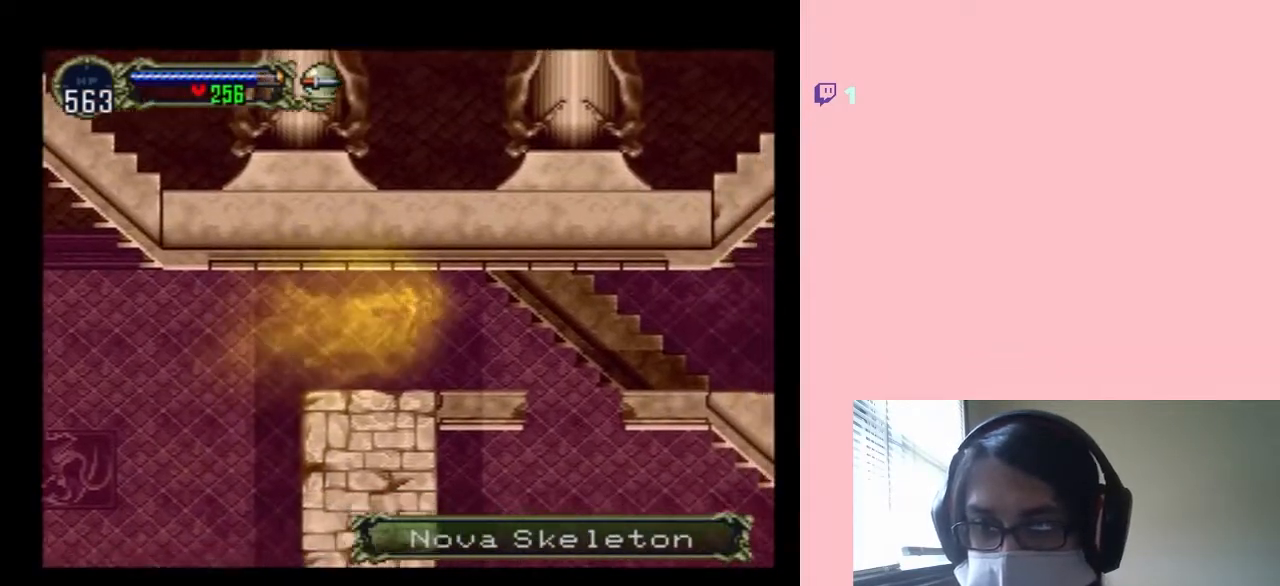
{"buttons": ["DPAD_RIGHT"], "left_stick": "center", "right_stick": "center", "events": [[100, "DPAD_DOWN", "up"]]}
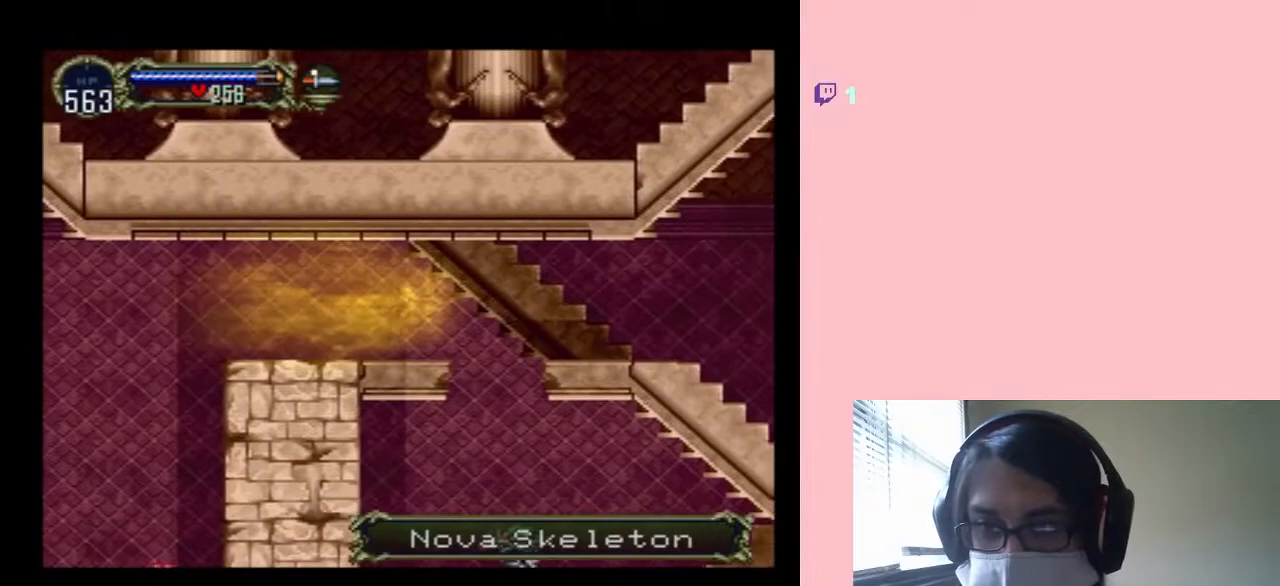
{"buttons": ["DPAD_DOWN"], "left_stick": "center", "right_stick": "center", "events": [[317, "DPAD_DOWN", "down"], [467, "DPAD_RIGHT", "up"]]}